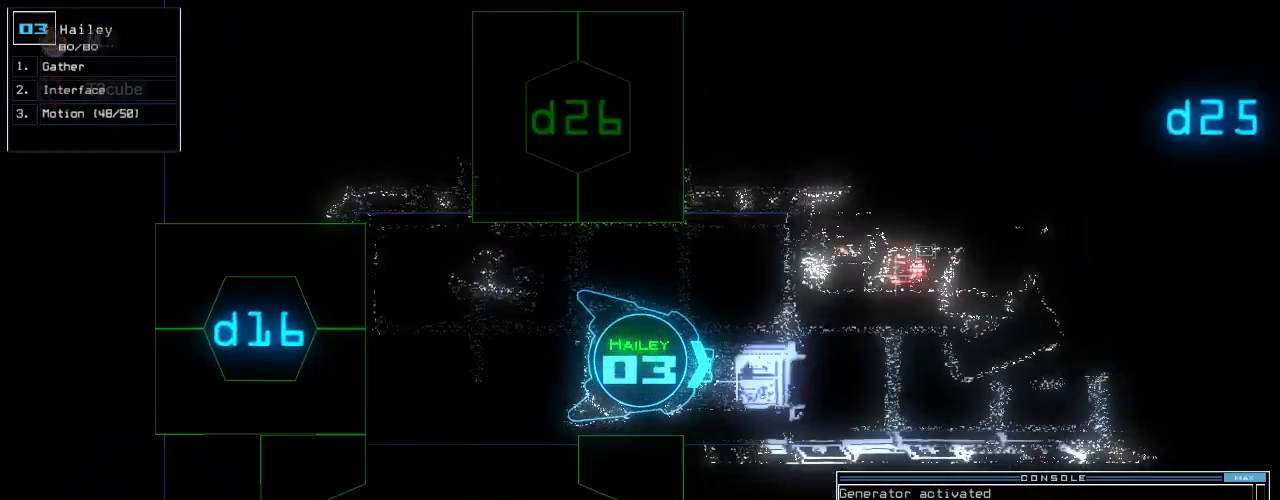
Gameplay with keyboard; each line is a JSON object with the keys held at the frame after it. "events" lists presses ("down") and releases ("up") of ".", "0", "1", "2", "3", "4", "5", "6", "7", "8", "9", "a", "b", "backspace", "c", "caps_lock", "comma", "ctrl_l", "ctrl_r", "d", "down", "e", "equals", "escape", "f", "f8", "g", "h", "i", "j", "k", "l", "left", "m", "minus", "n", "o", "p", "q", "quote", "r", "return", "right", "s", "semicolon", "shift_l", "shift_r", "space", "t", "tab", "tilde", "u", "up", "v", "w", "x", "y" and "z" between this image and that frame as [ms after this image, input, new state], when the widget could be followed in between. No other keys are recorded. Mouse input is not recorded. Not read: other_keys.
{"keys": ["up"], "events": [[42, "r", "up"], [208, "v", "down"], [271, "v", "up"], [292, "up", "up"], [354, "up", "down"]]}
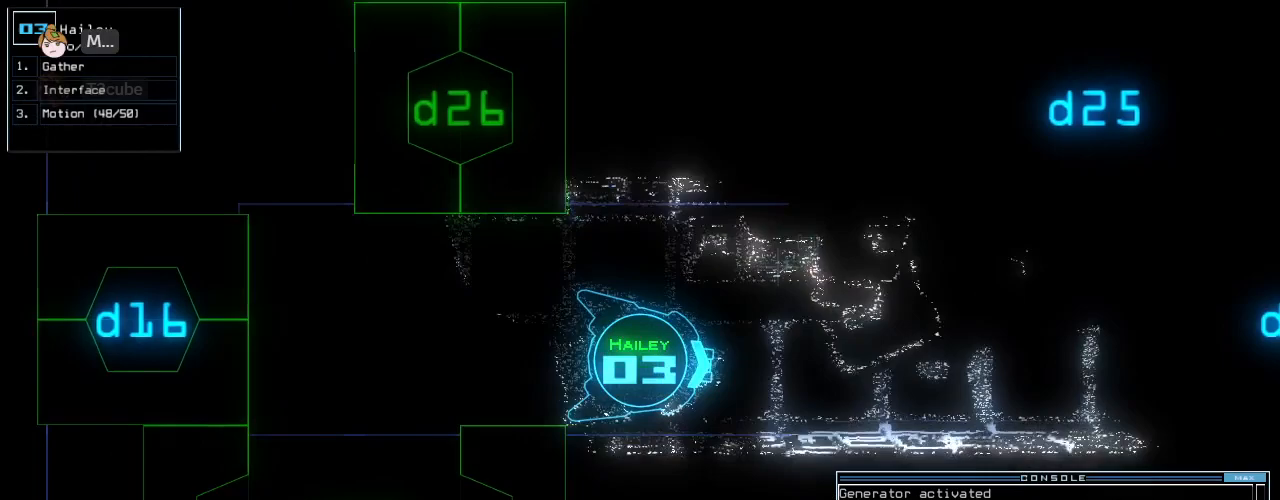
{"keys": ["escape", "f8"], "events": [[271, "up", "up"], [354, "f8", "down"], [458, "escape", "down"], [458, "up", "down"], [500, "up", "up"]]}
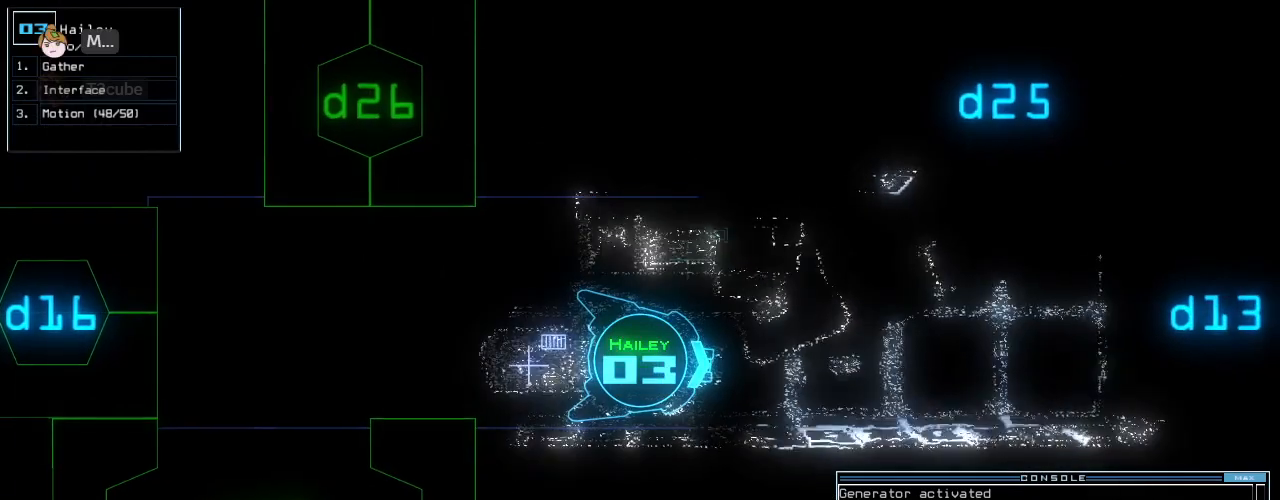
{"keys": ["right", "up"], "events": [[21, "escape", "up"], [125, "up", "down"], [208, "left", "down"], [250, "f8", "up"], [333, "left", "up"], [458, "right", "down"]]}
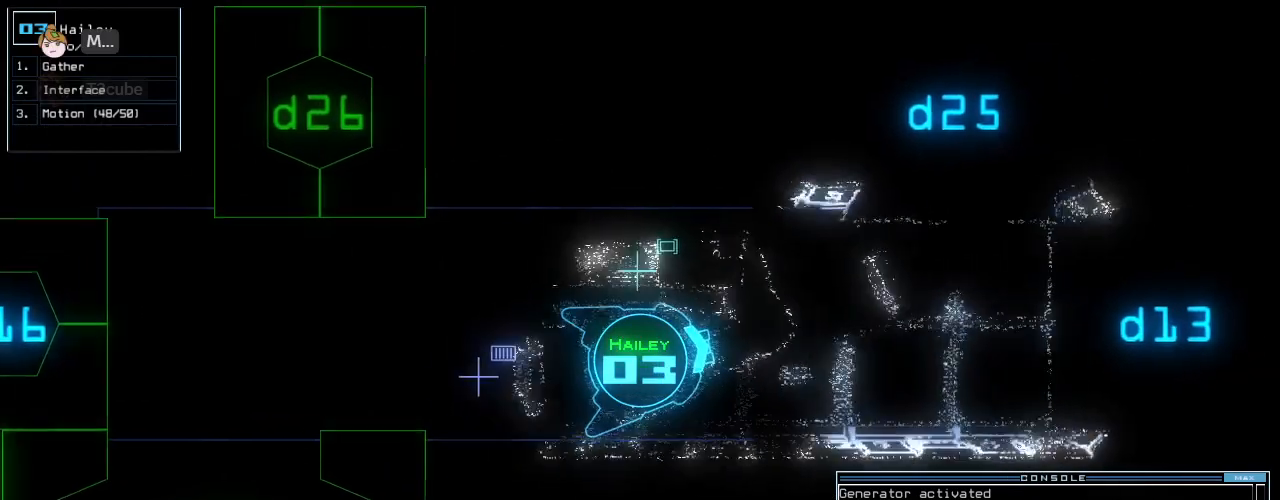
{"keys": ["1", "2", "up"], "events": [[21, "right", "up"], [417, "2", "down"], [458, "1", "down"]]}
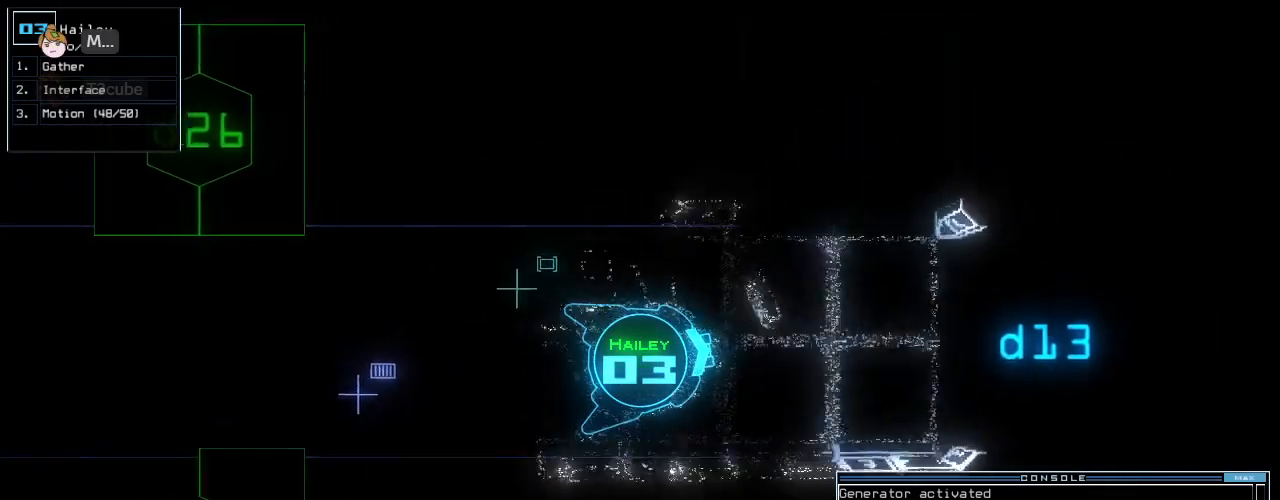
{"keys": ["1", "down"], "events": [[21, "2", "up"], [62, "1", "up"], [167, "up", "up"], [208, "1", "down"], [250, "down", "down"], [271, "1", "up"], [479, "1", "down"]]}
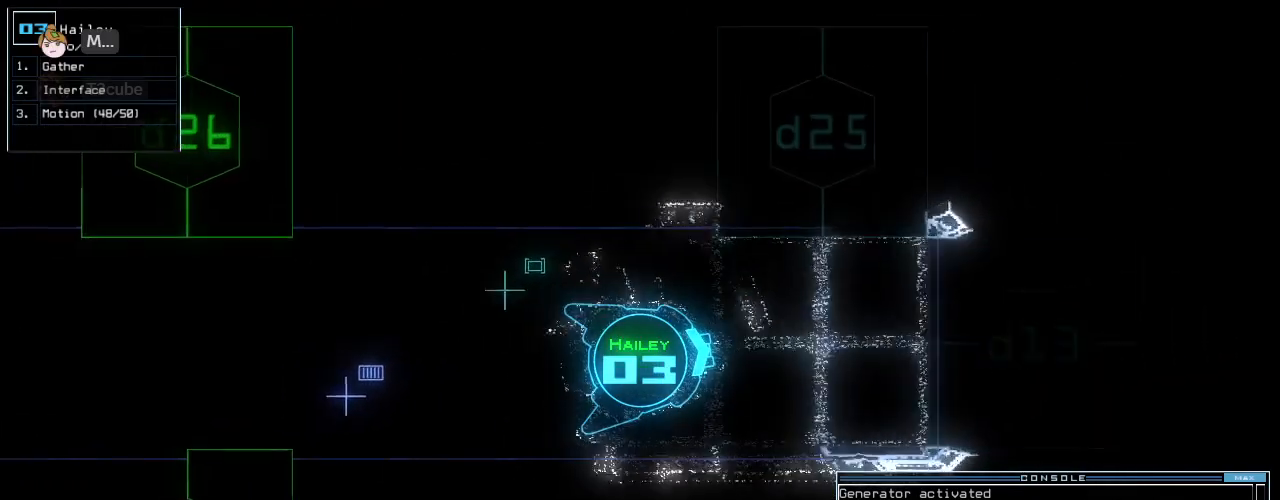
{"keys": ["down"], "events": [[104, "1", "up"], [312, "right", "down"], [354, "right", "up"]]}
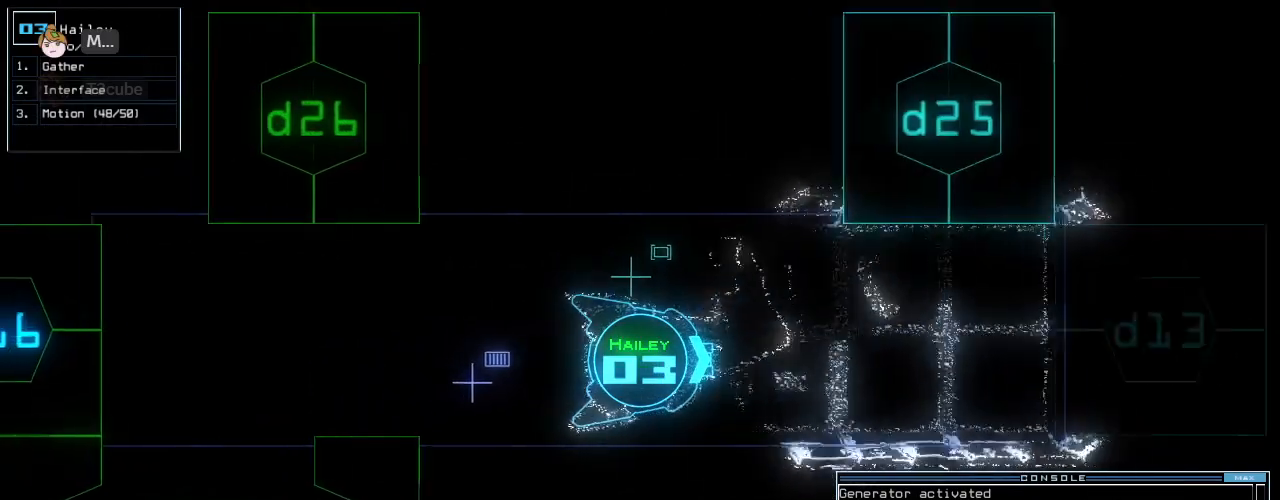
{"keys": ["down", "right"], "events": [[62, "f8", "down"], [104, "f8", "up"], [438, "right", "down"]]}